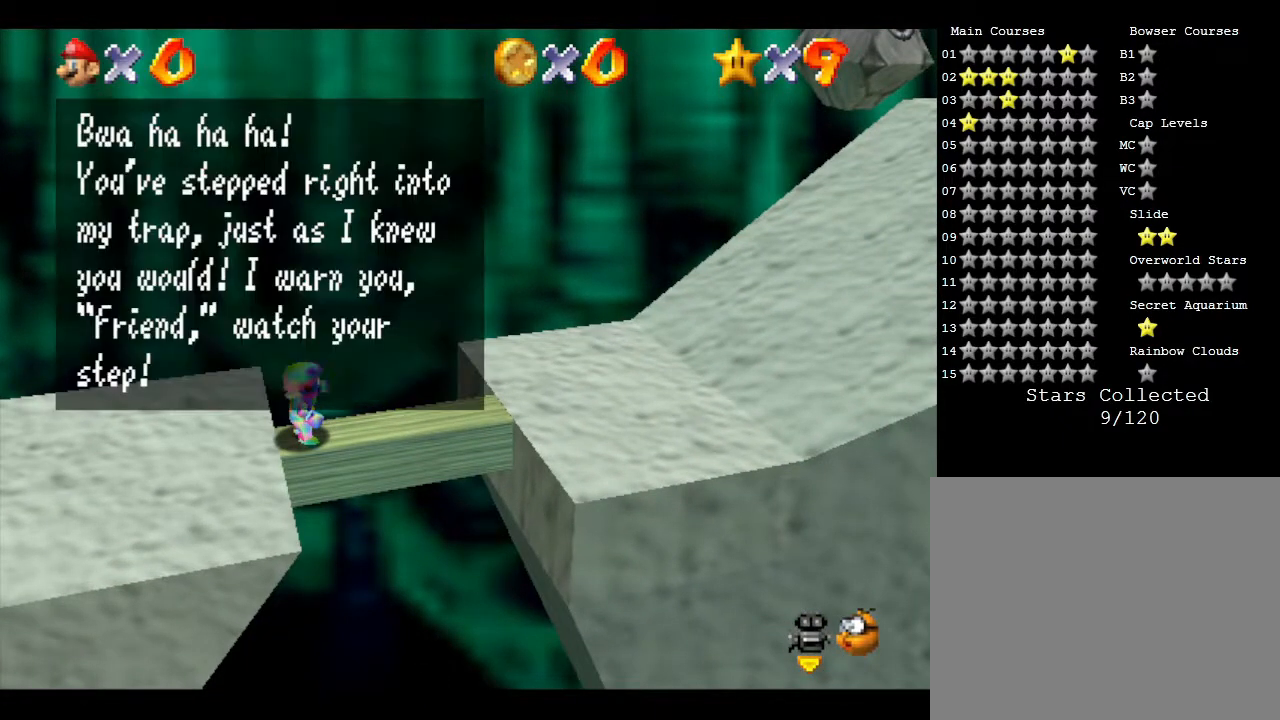
Gameplay with a controller (Nintendo layout); each line is a JSON object with the inputs held at the frame after it. "events" lists button and stick changes between this image and that frame as [ms after this image, input, new state], when the widget could be followed in between. Not read: L3 R3.
{"buttons": [], "left_stick": "center", "events": [[133, "A", "down"], [267, "A", "up"]]}
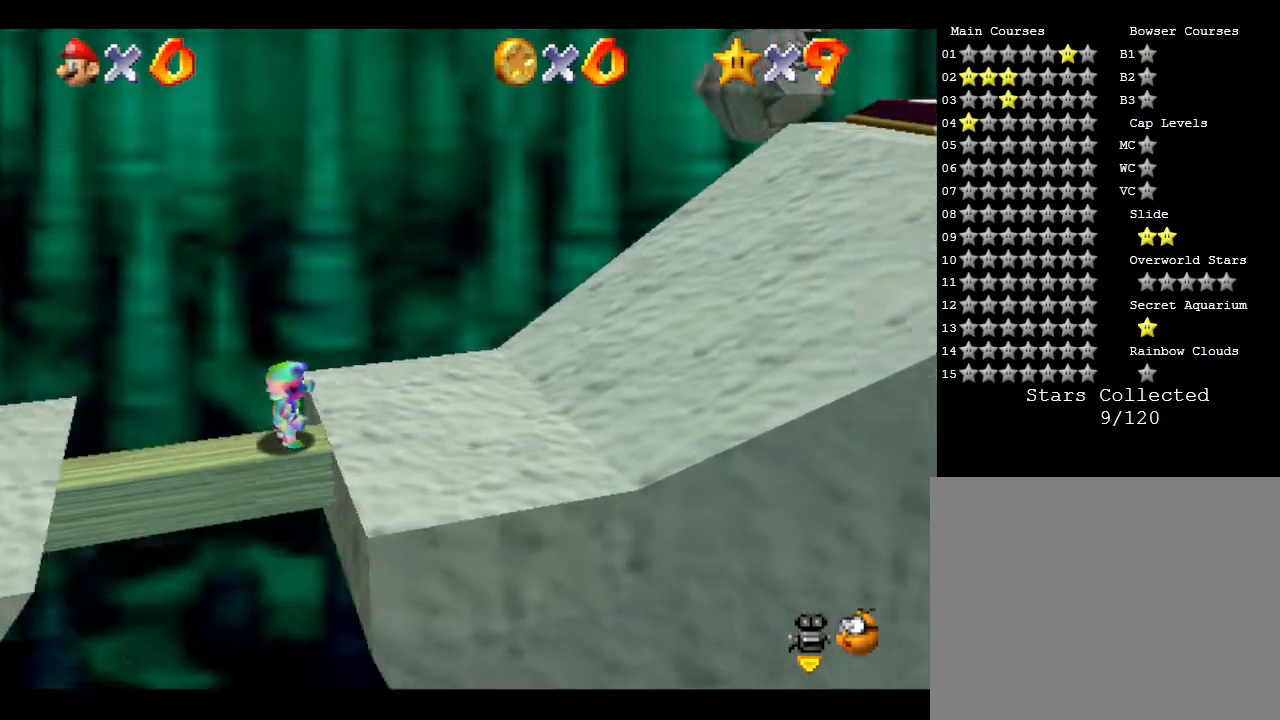
{"buttons": [], "left_stick": "center", "events": []}
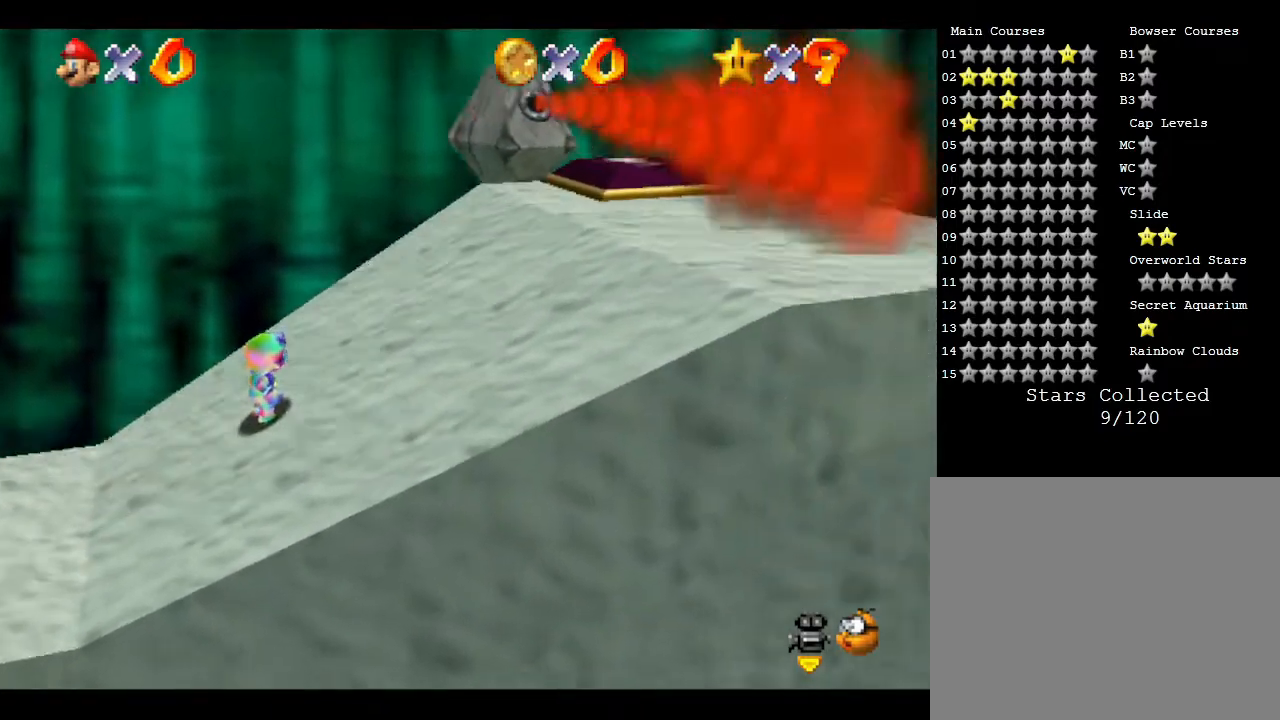
{"buttons": ["A"], "left_stick": "center", "events": [[250, "A", "down"]]}
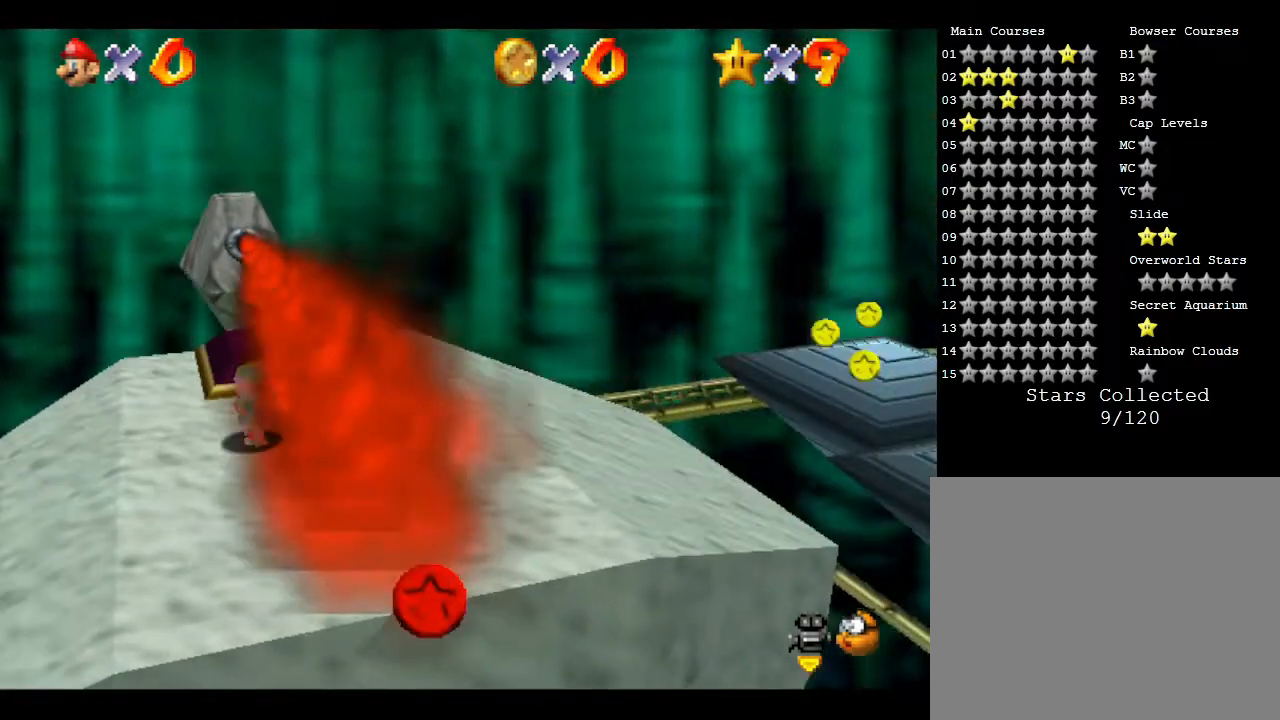
{"buttons": [], "left_stick": "center", "events": [[217, "A", "up"]]}
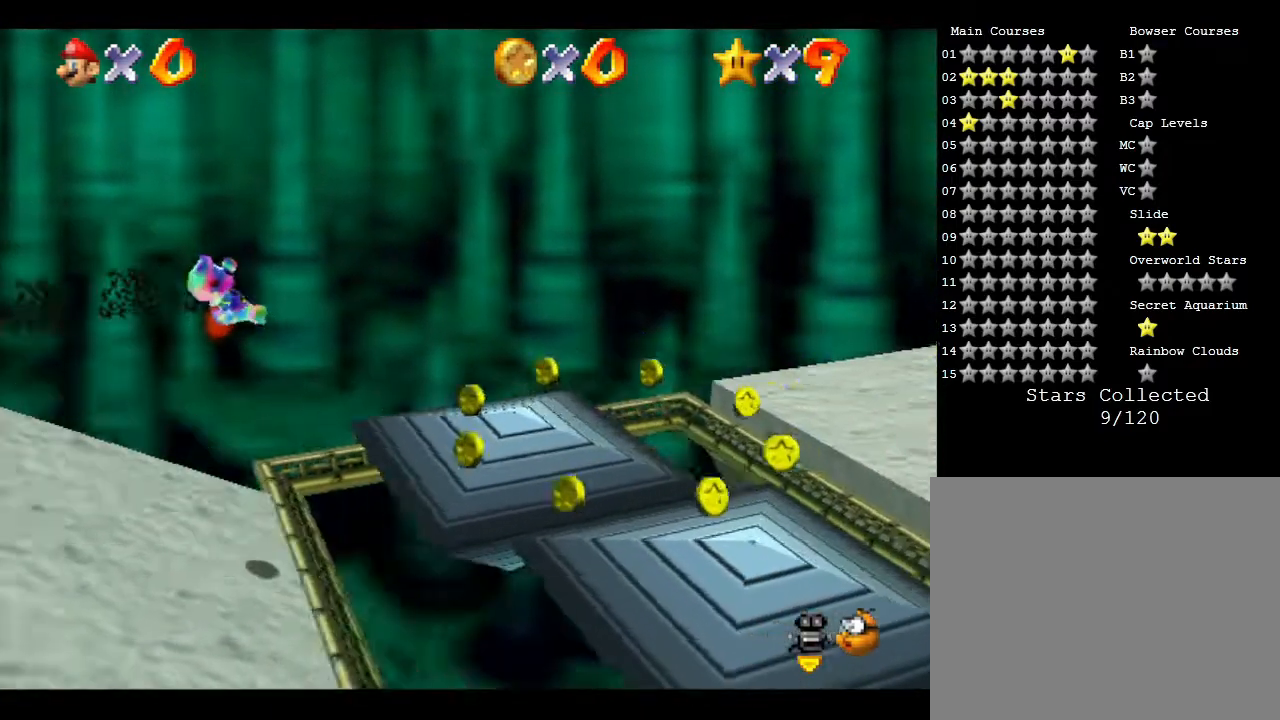
{"buttons": [], "left_stick": "center", "events": []}
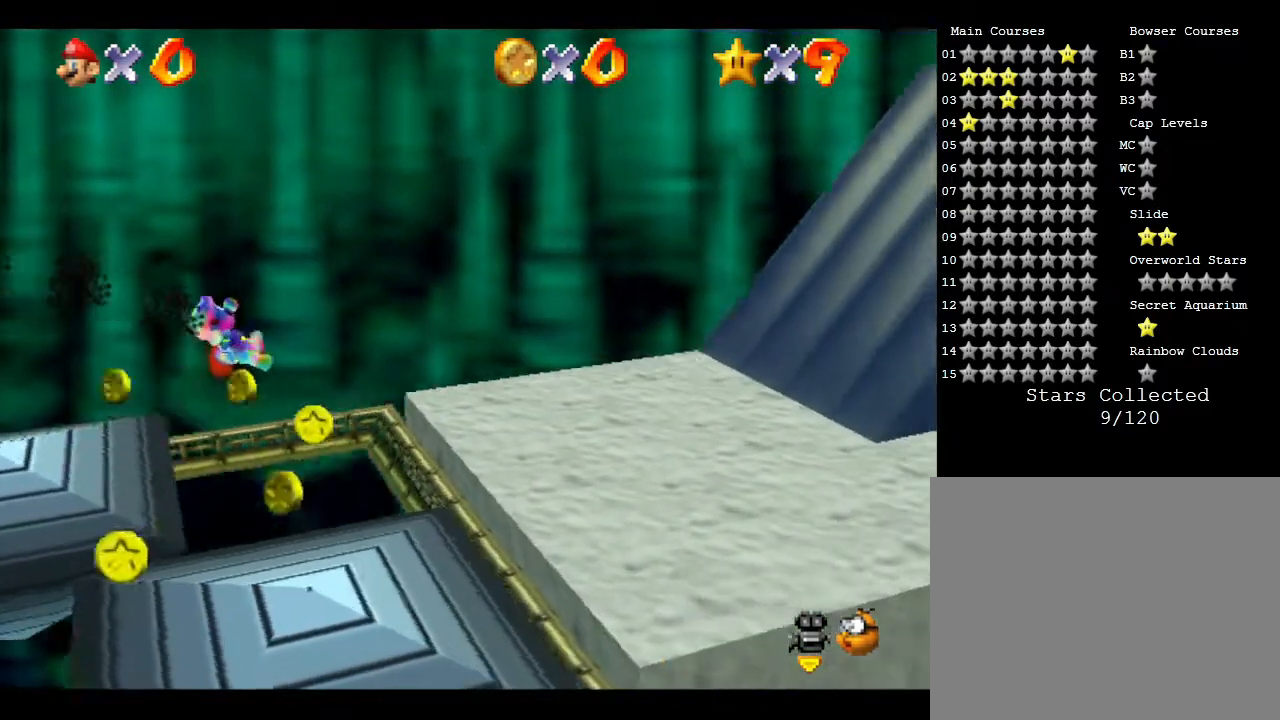
{"buttons": [], "left_stick": "center", "events": []}
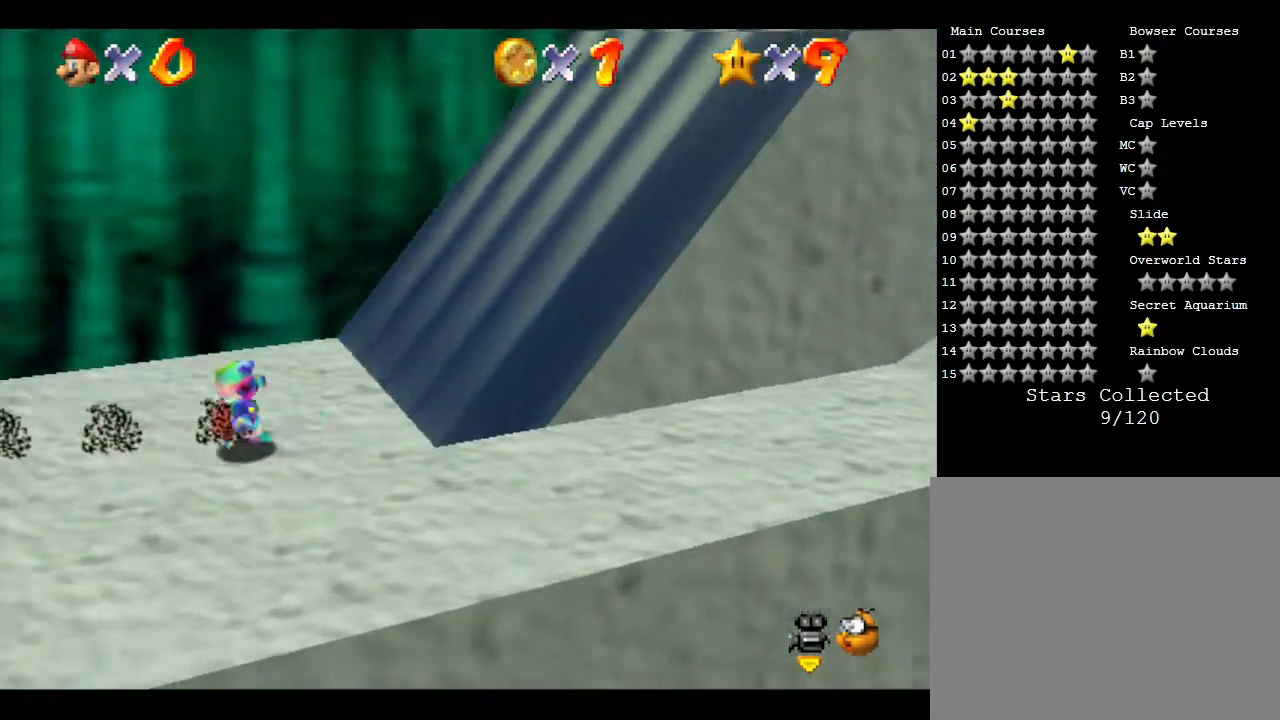
{"buttons": [], "left_stick": "center", "events": []}
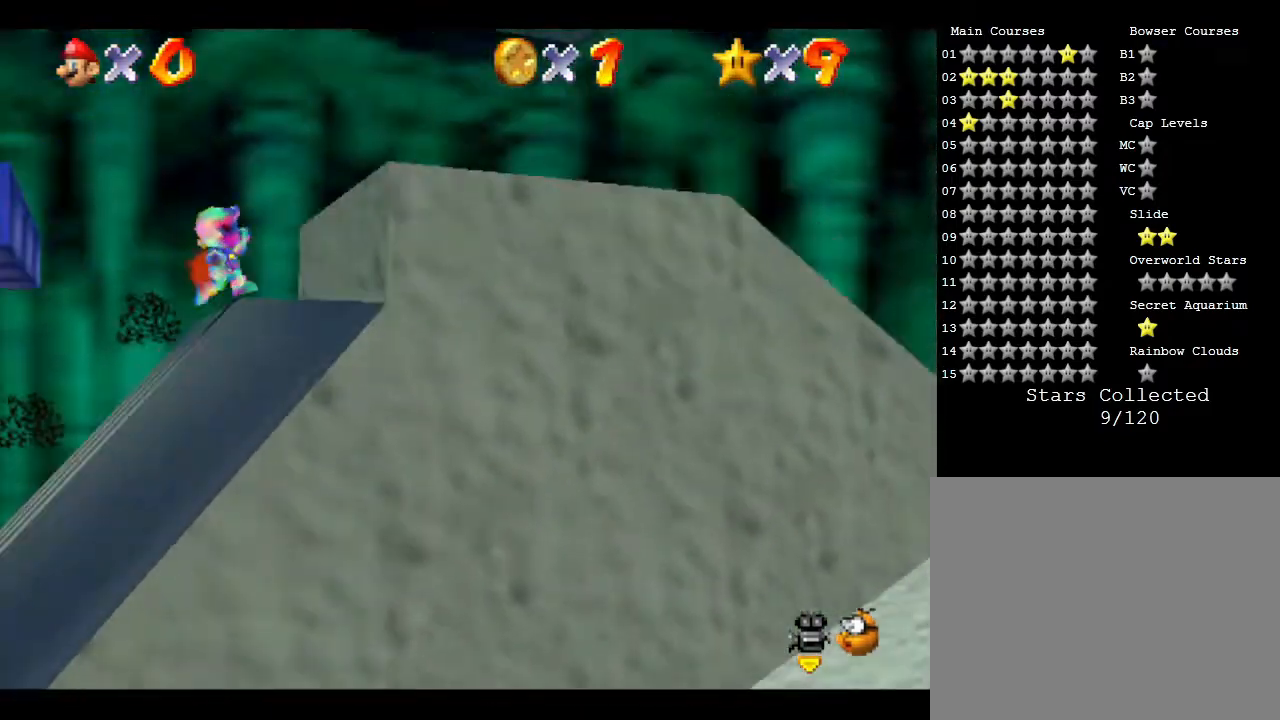
{"buttons": [], "left_stick": "center", "events": []}
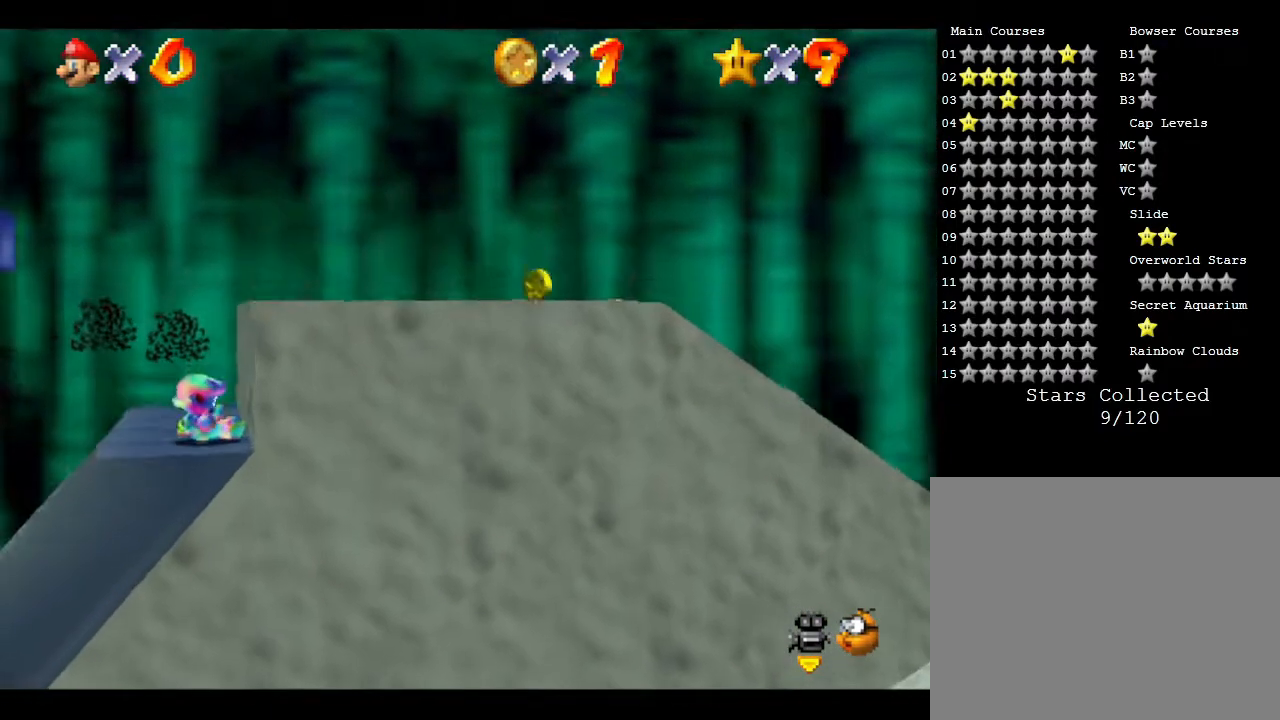
{"buttons": ["A"], "left_stick": "left", "events": [[117, "left_stick", "left"], [200, "A", "down"]]}
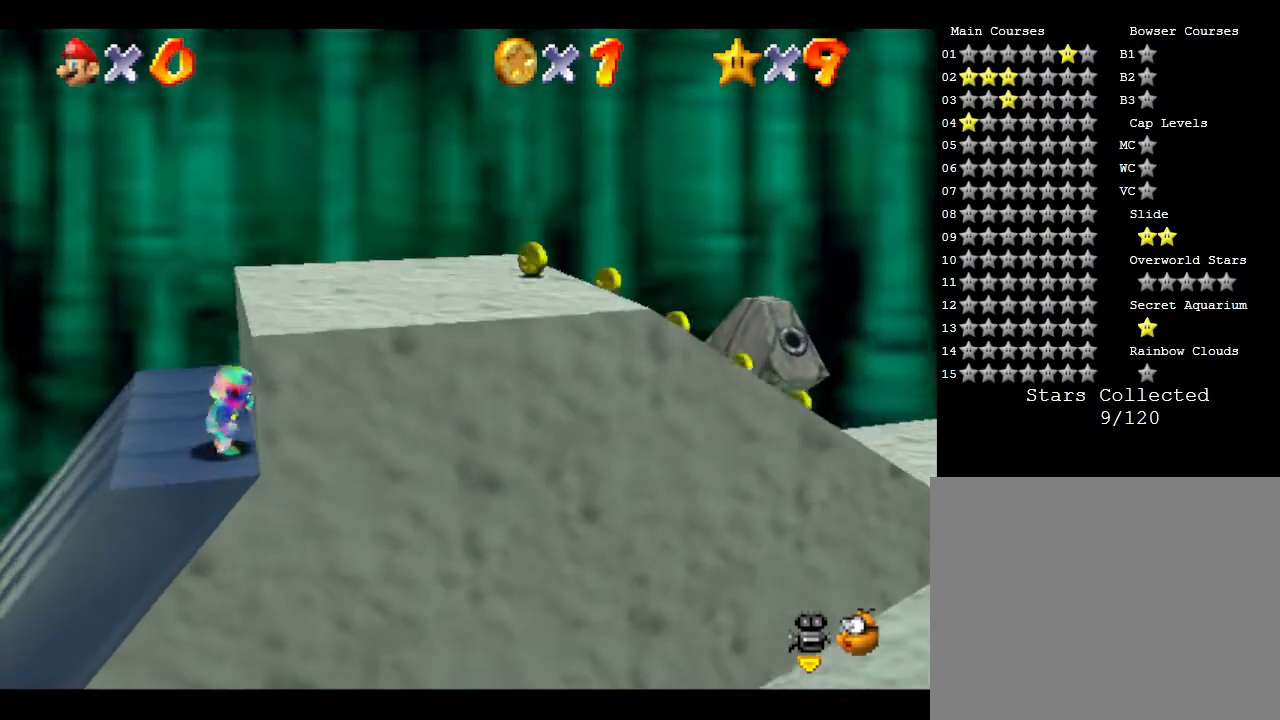
{"buttons": ["A"], "left_stick": "left", "events": [[17, "A", "up"], [300, "A", "down"]]}
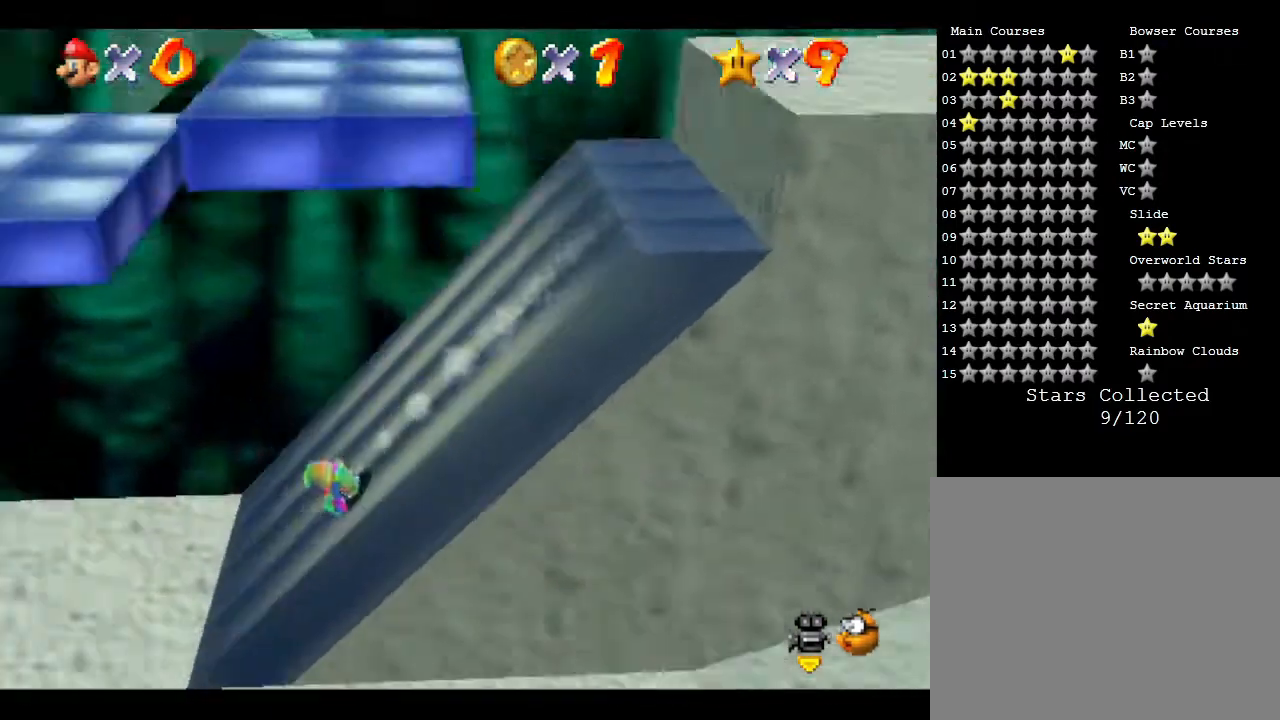
{"buttons": ["A"], "left_stick": "right", "events": [[183, "A", "up"], [217, "A", "down"], [217, "left_stick", "right"]]}
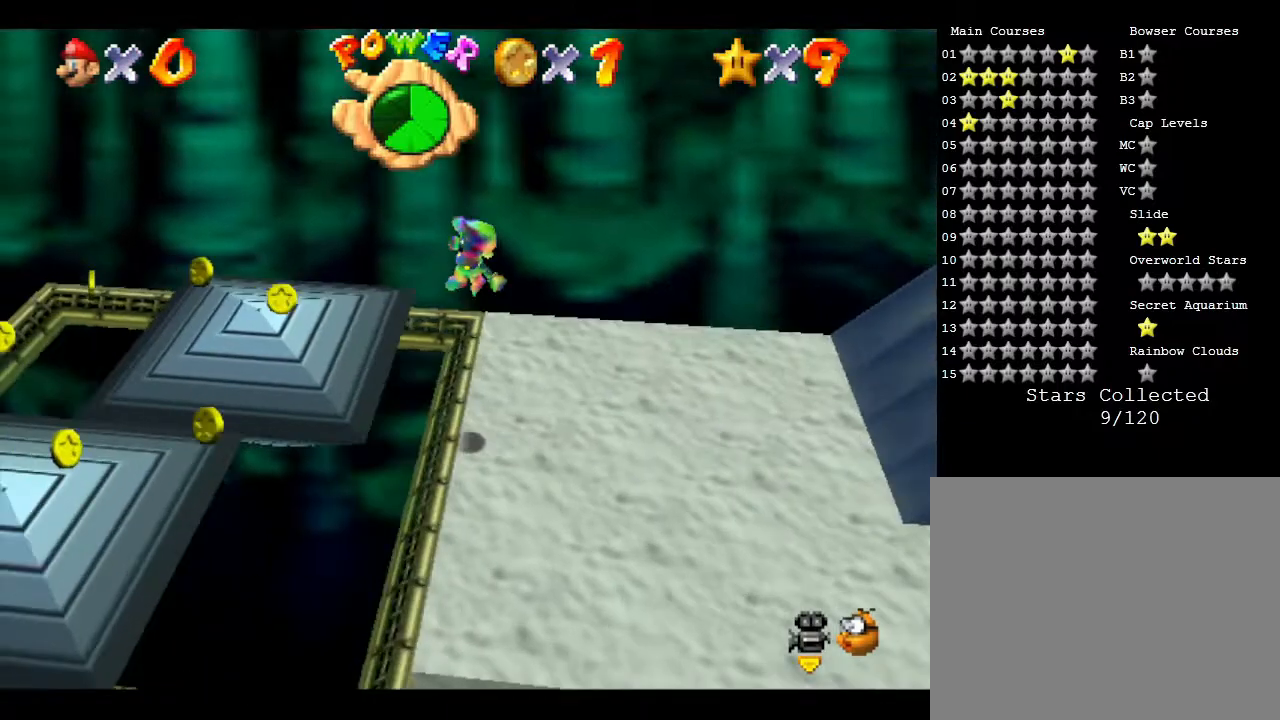
{"buttons": ["A"], "left_stick": "up-left", "events": [[333, "left_stick", "up-left"]]}
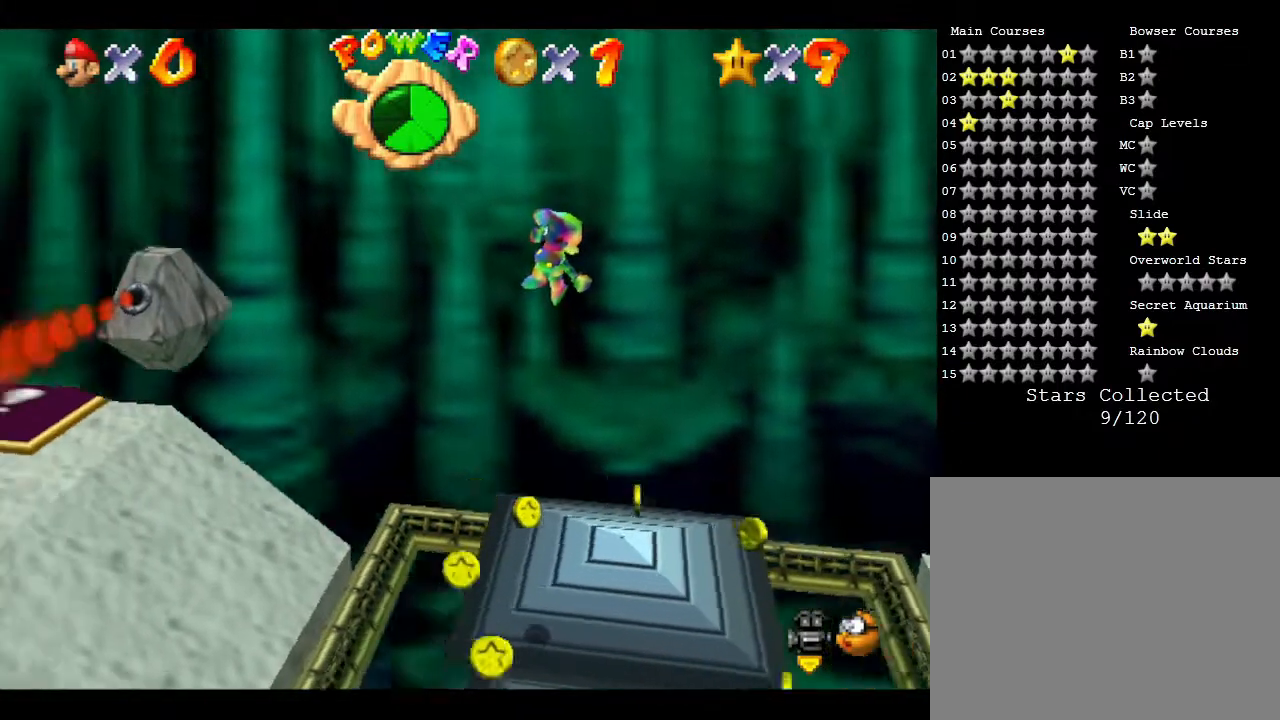
{"buttons": ["A"], "left_stick": "right", "events": [[133, "left_stick", "right"]]}
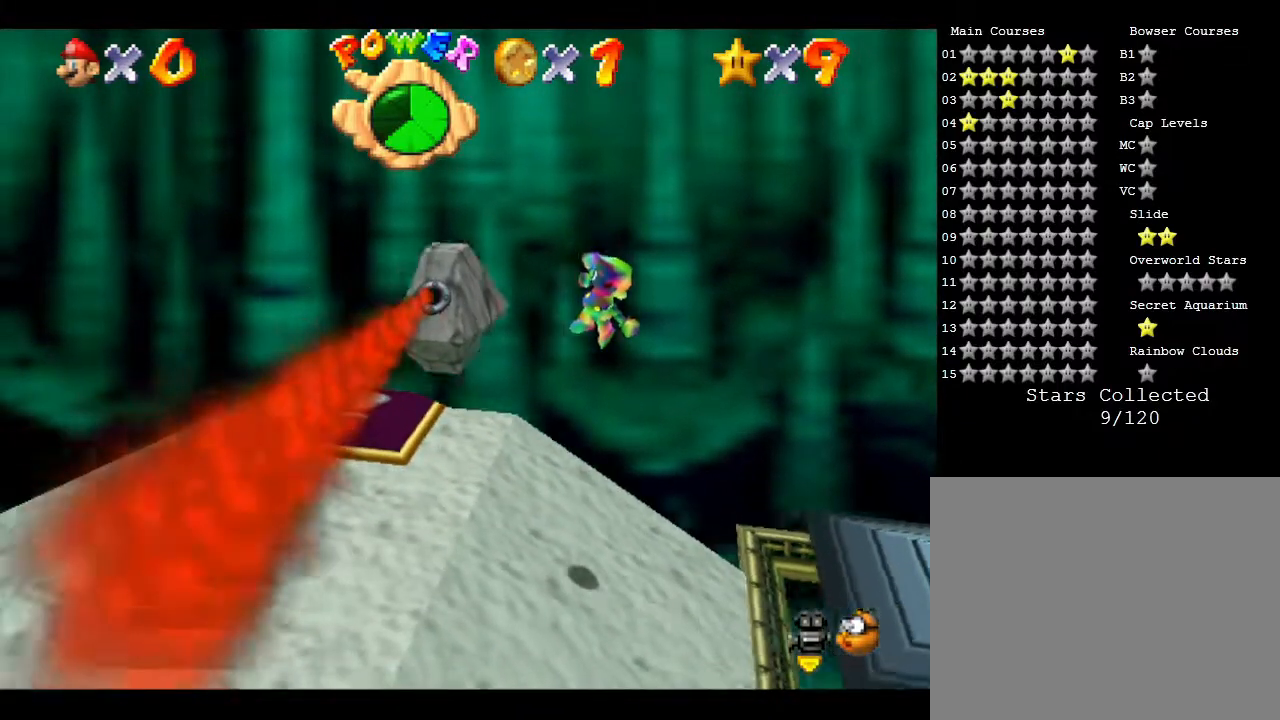
{"buttons": [], "left_stick": "right", "events": [[67, "A", "up"]]}
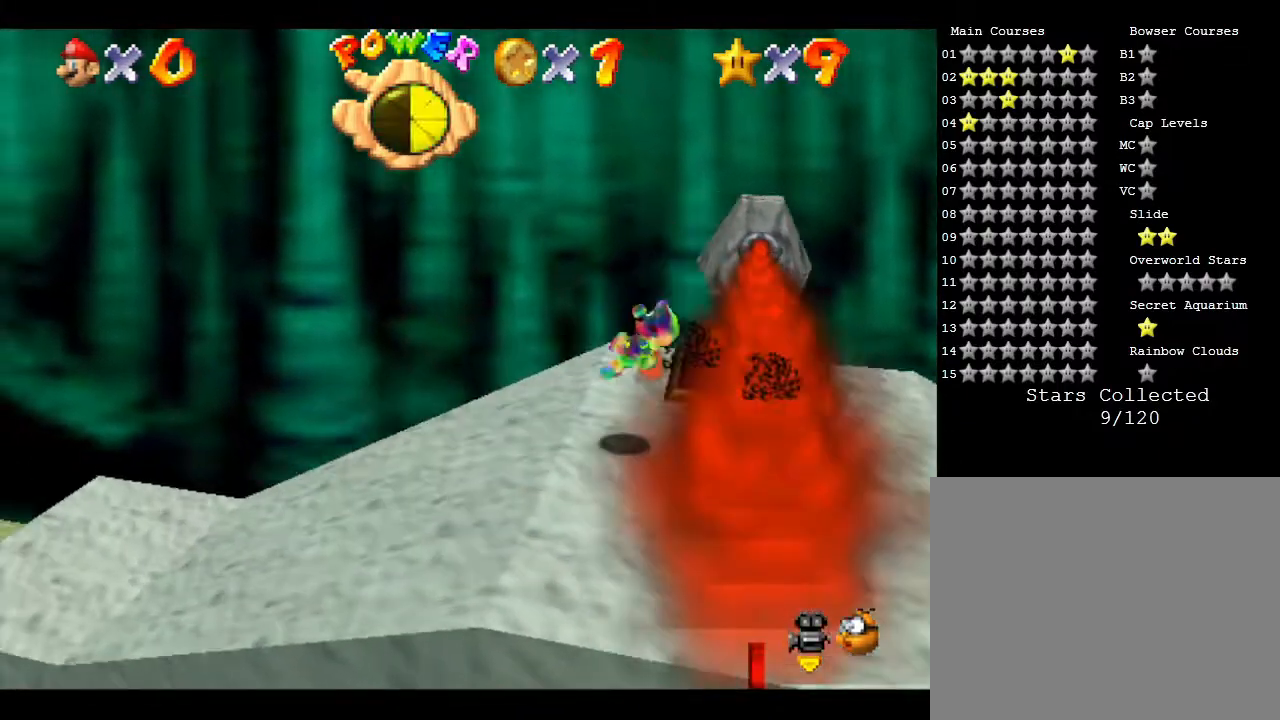
{"buttons": ["A"], "left_stick": "right", "events": [[17, "A", "down"]]}
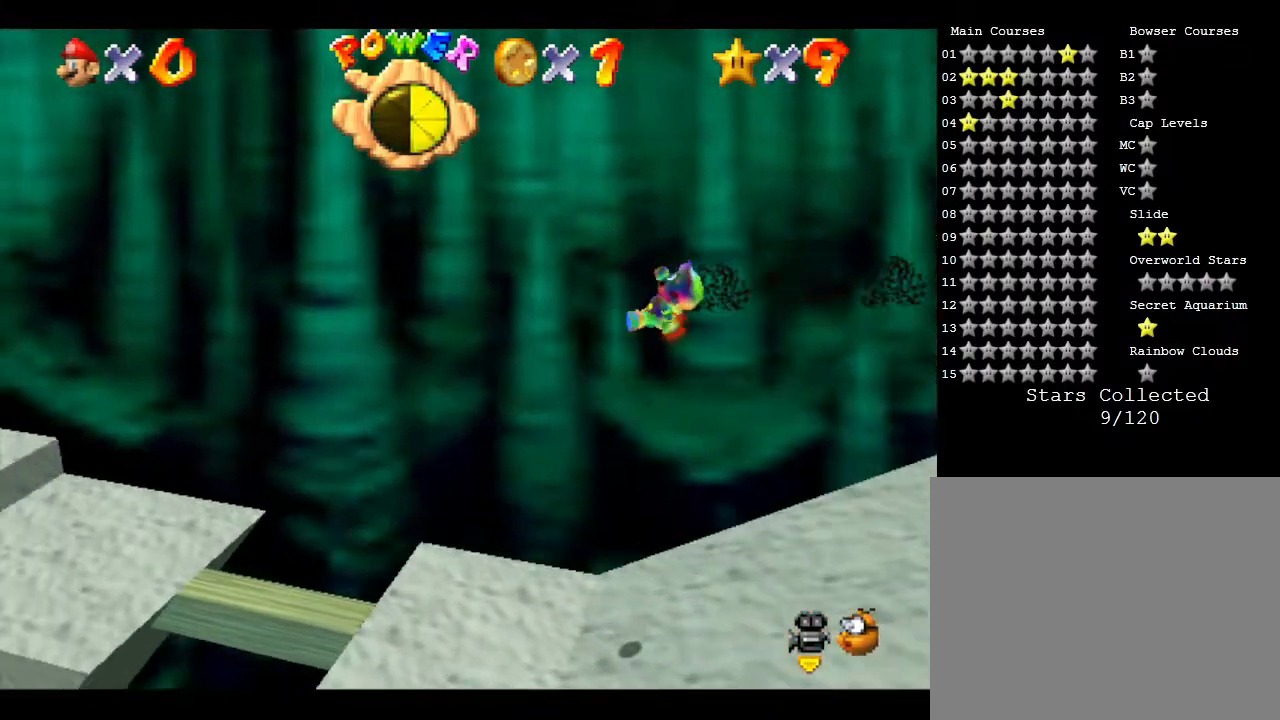
{"buttons": [], "left_stick": "up", "events": [[433, "A", "up"], [433, "left_stick", "up"]]}
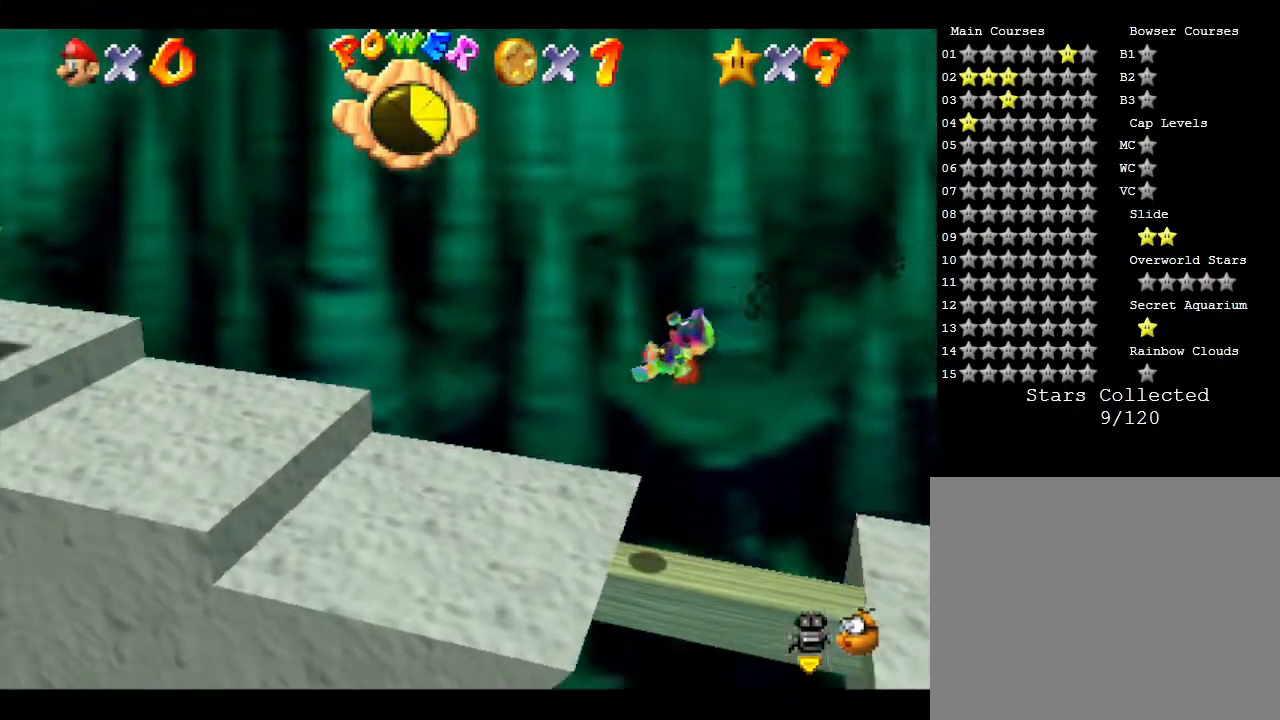
{"buttons": ["A"], "left_stick": "center", "events": [[67, "left_stick", "center"], [367, "A", "down"]]}
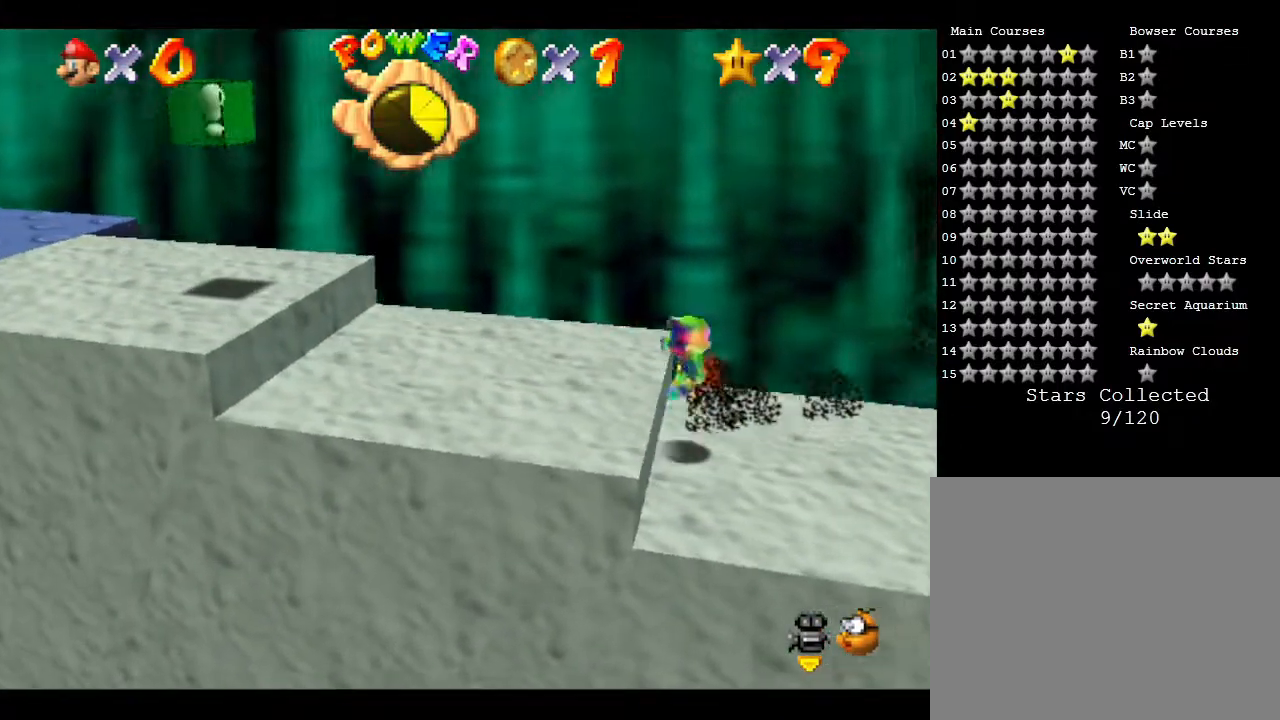
{"buttons": [], "left_stick": "center", "events": [[167, "A", "up"]]}
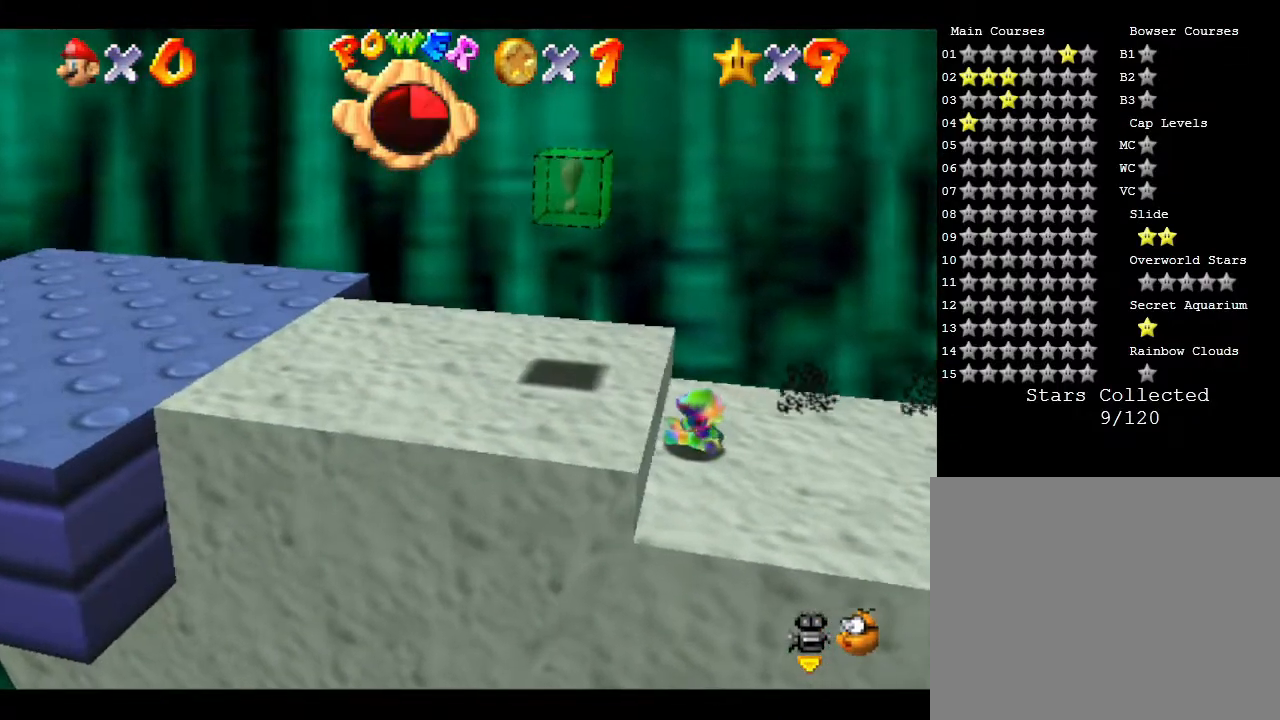
{"buttons": [], "left_stick": "center", "events": []}